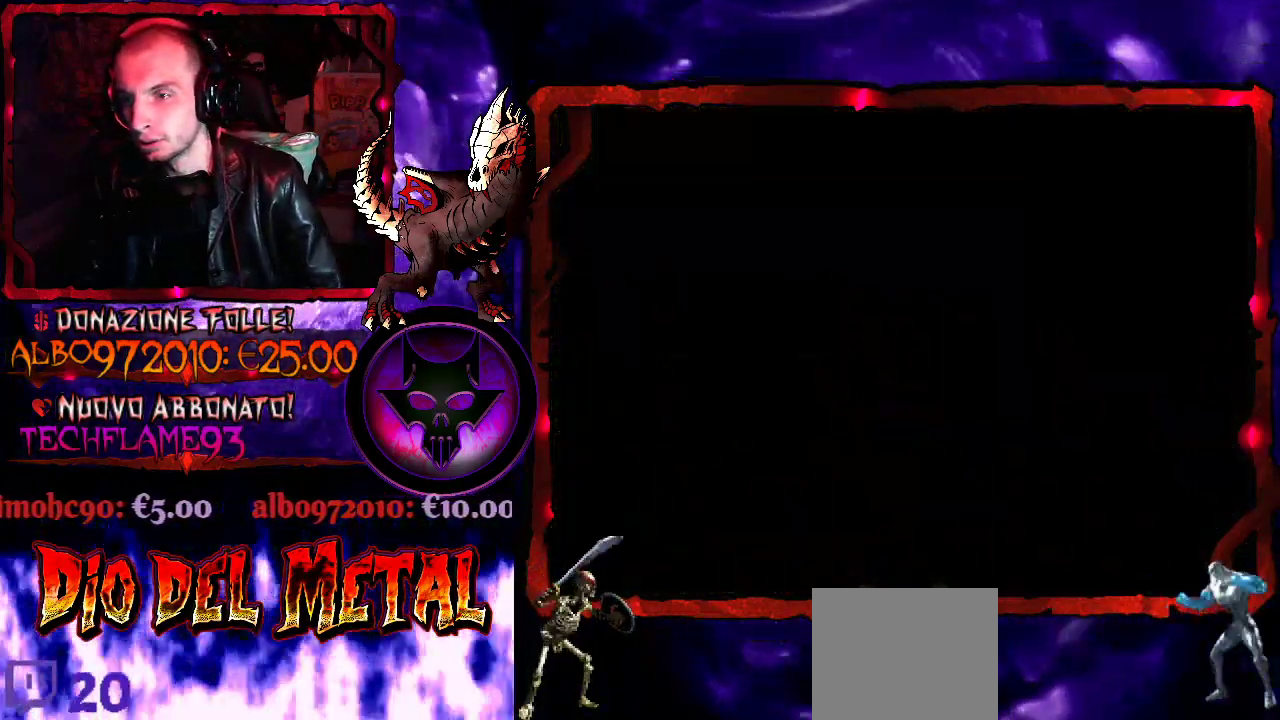
Gameplay with a controller (Xbox layout); each line is a JSON object with the inputs held at the frame after it. "events" lists button and stick changes between this image and that frame as [ms after this image, input, new state], when the widget could be followed in between. Not read: L3 R3 left_stick right_stick.
{"buttons": [], "events": []}
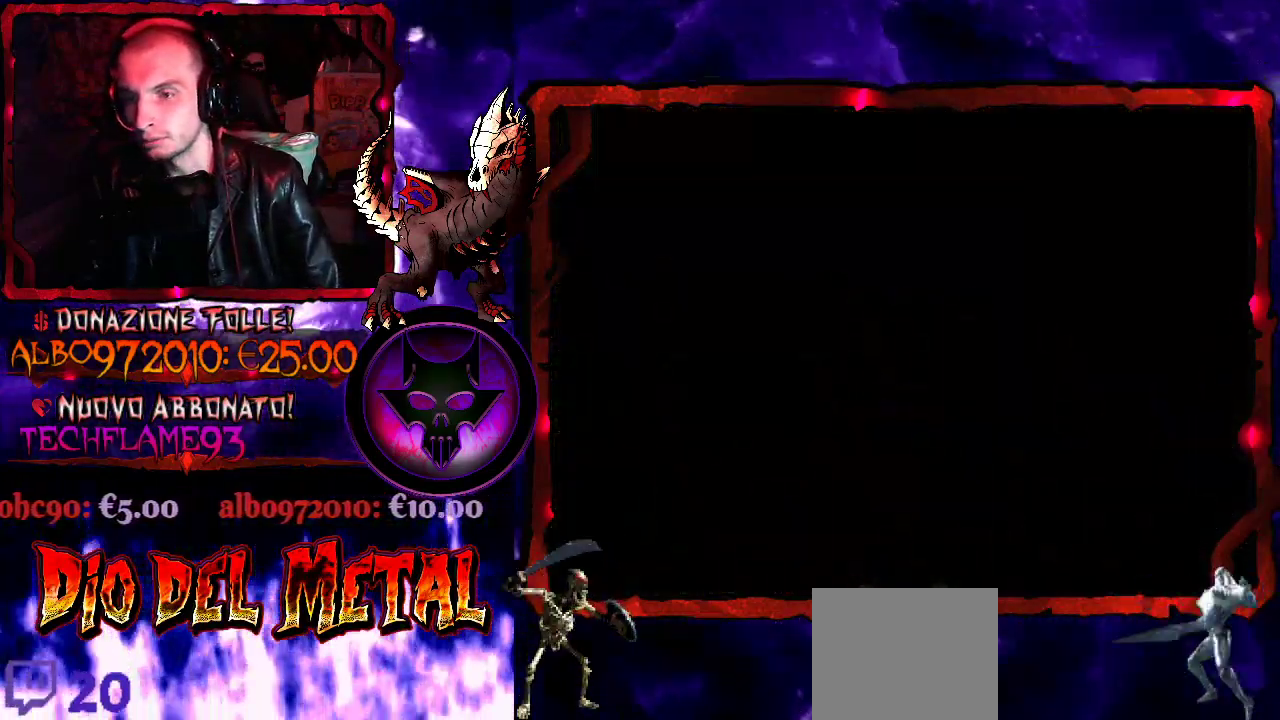
{"buttons": [], "events": []}
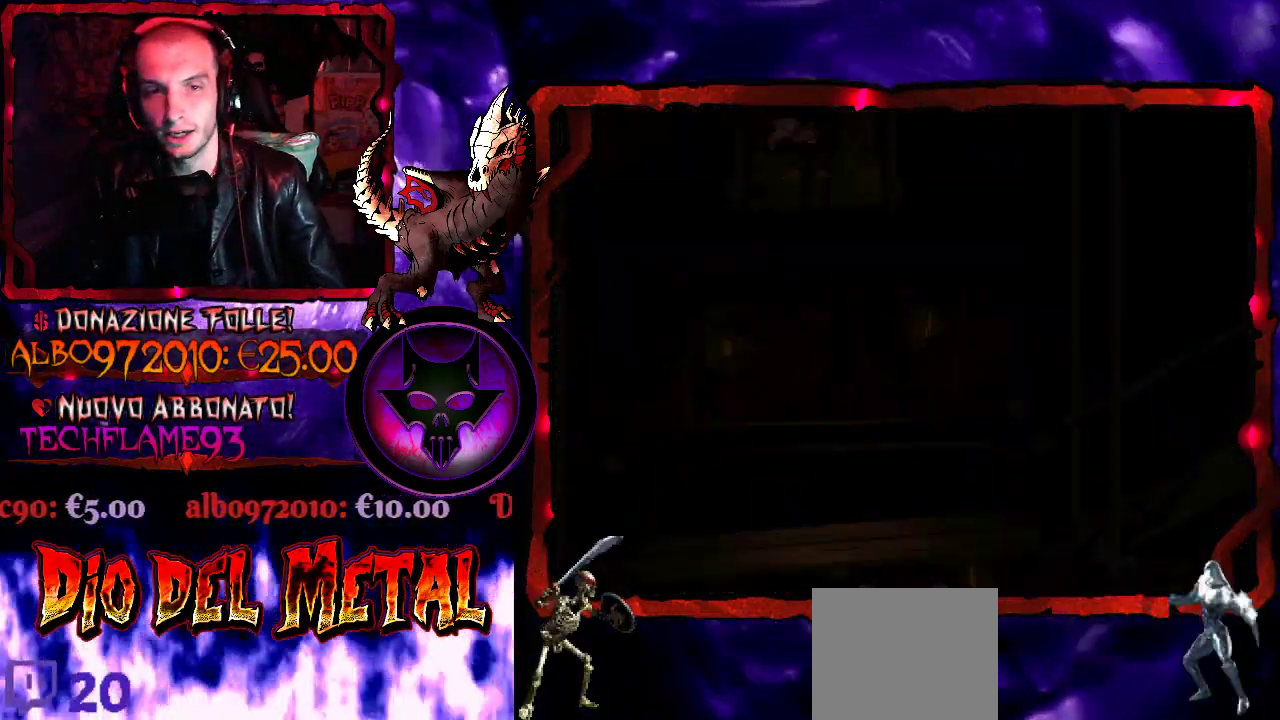
{"buttons": [], "events": []}
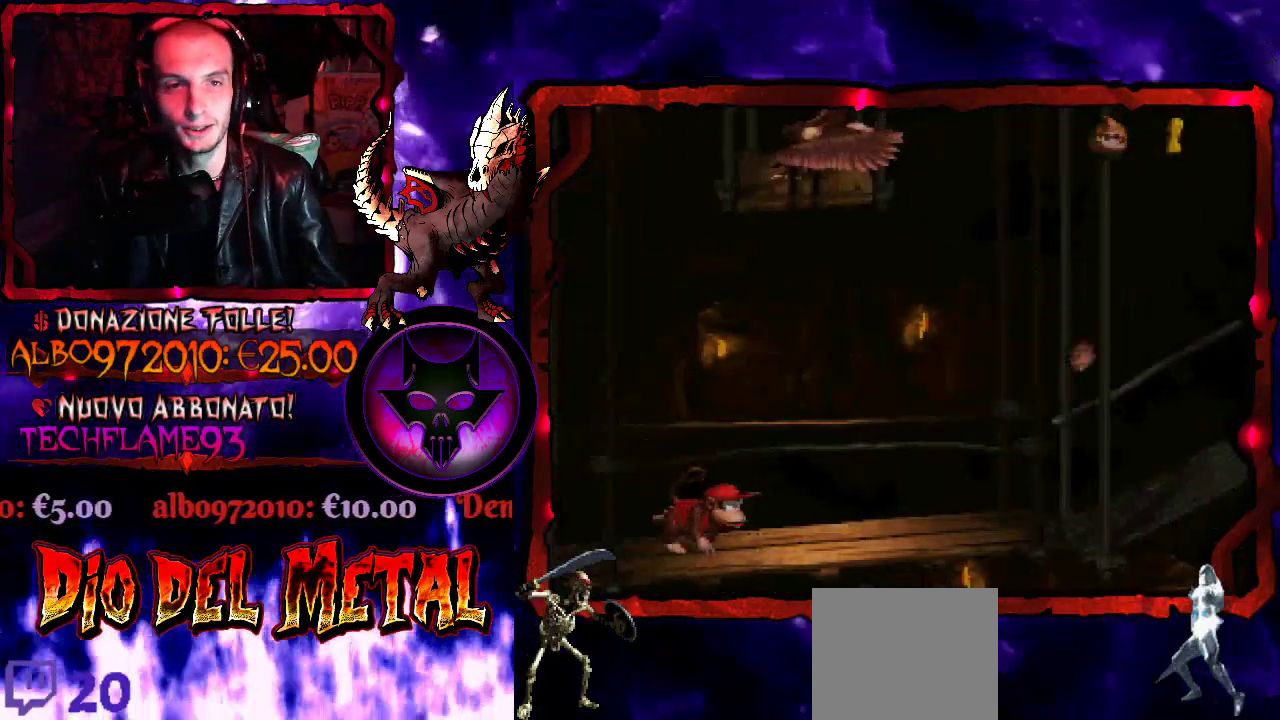
{"buttons": ["Y", "DPAD_RIGHT"], "events": [[333, "DPAD_RIGHT", "down"], [367, "Y", "down"]]}
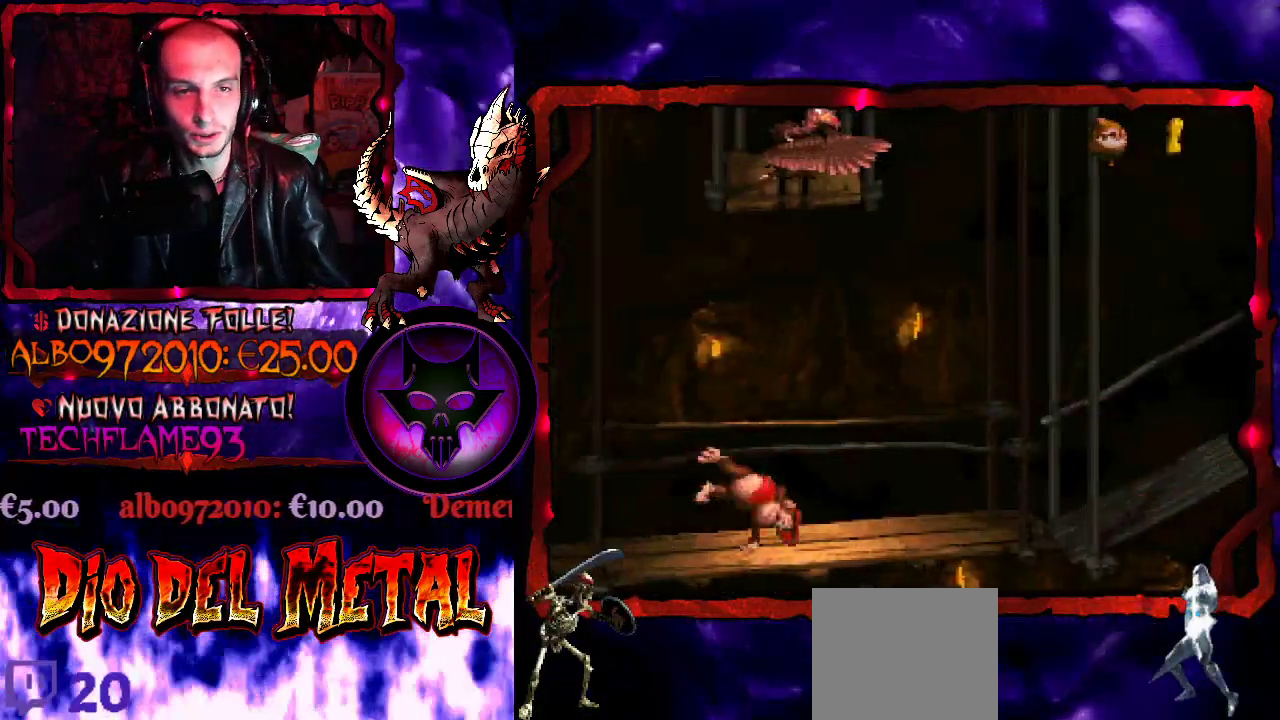
{"buttons": ["Y", "DPAD_RIGHT"], "events": []}
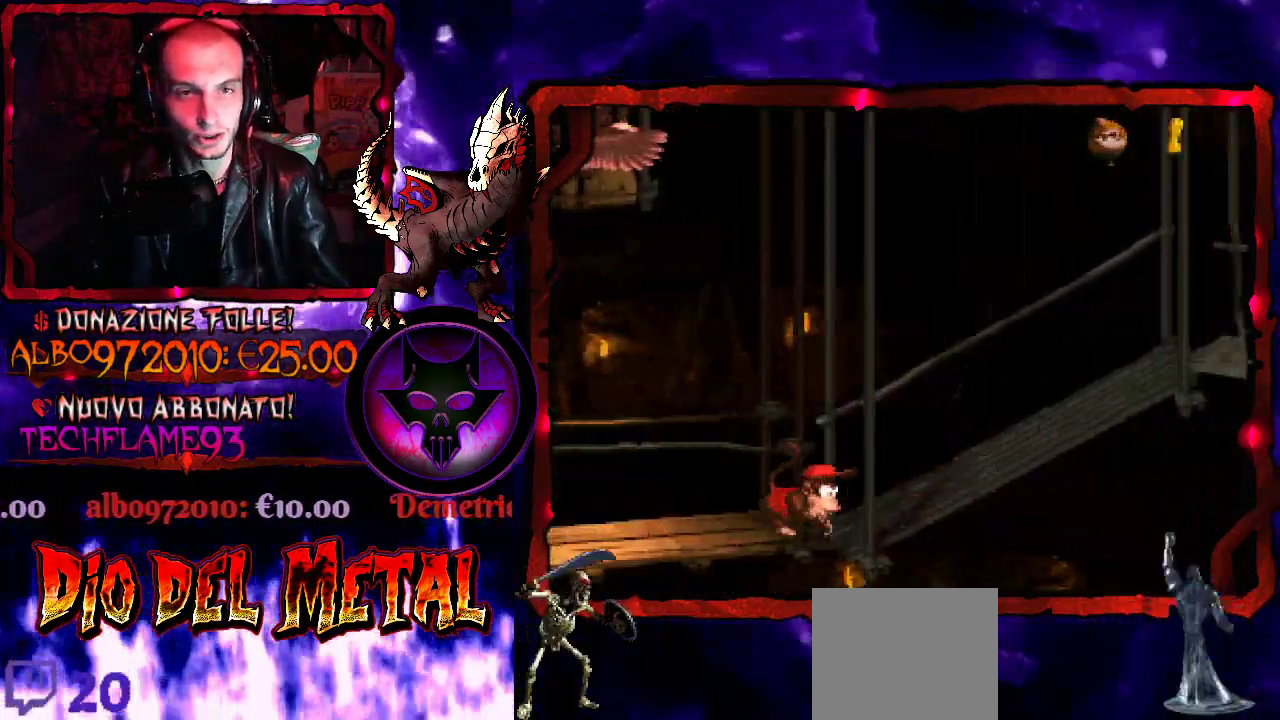
{"buttons": ["Y", "DPAD_RIGHT"], "events": []}
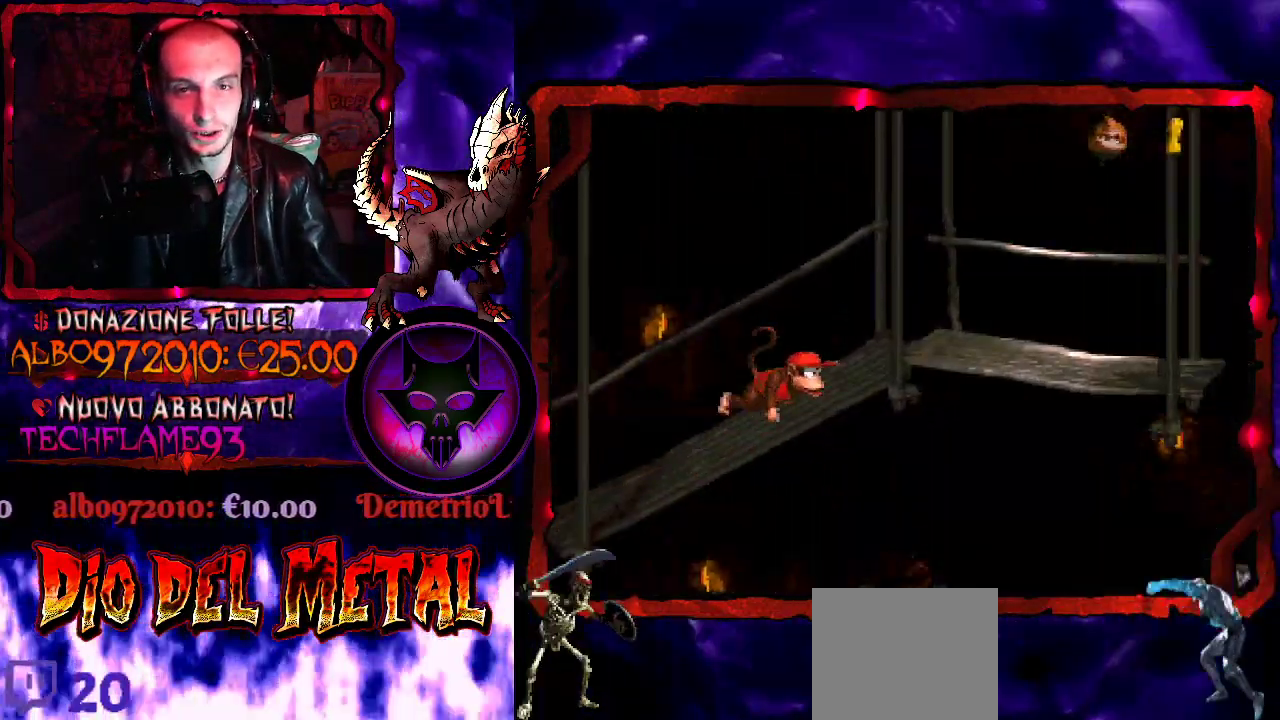
{"buttons": ["Y", "DPAD_RIGHT"], "events": []}
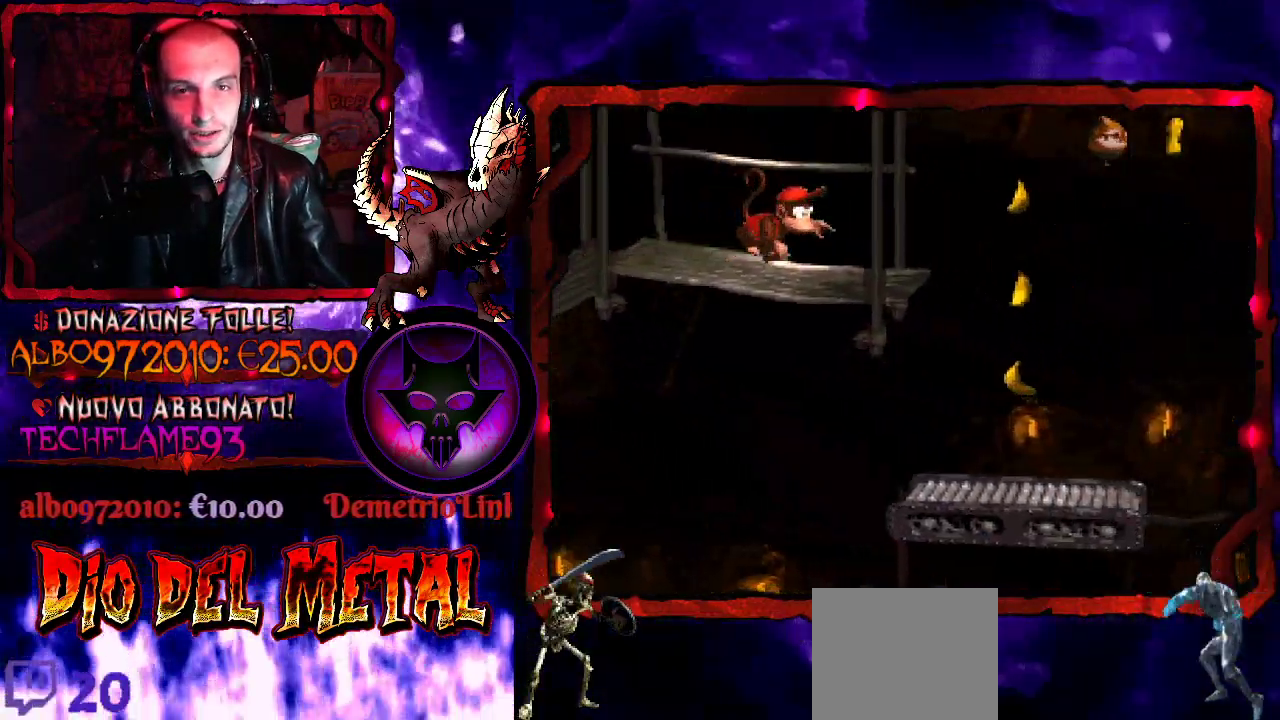
{"buttons": ["Y"], "events": [[67, "B", "down"], [167, "B", "up"], [433, "DPAD_RIGHT", "up"]]}
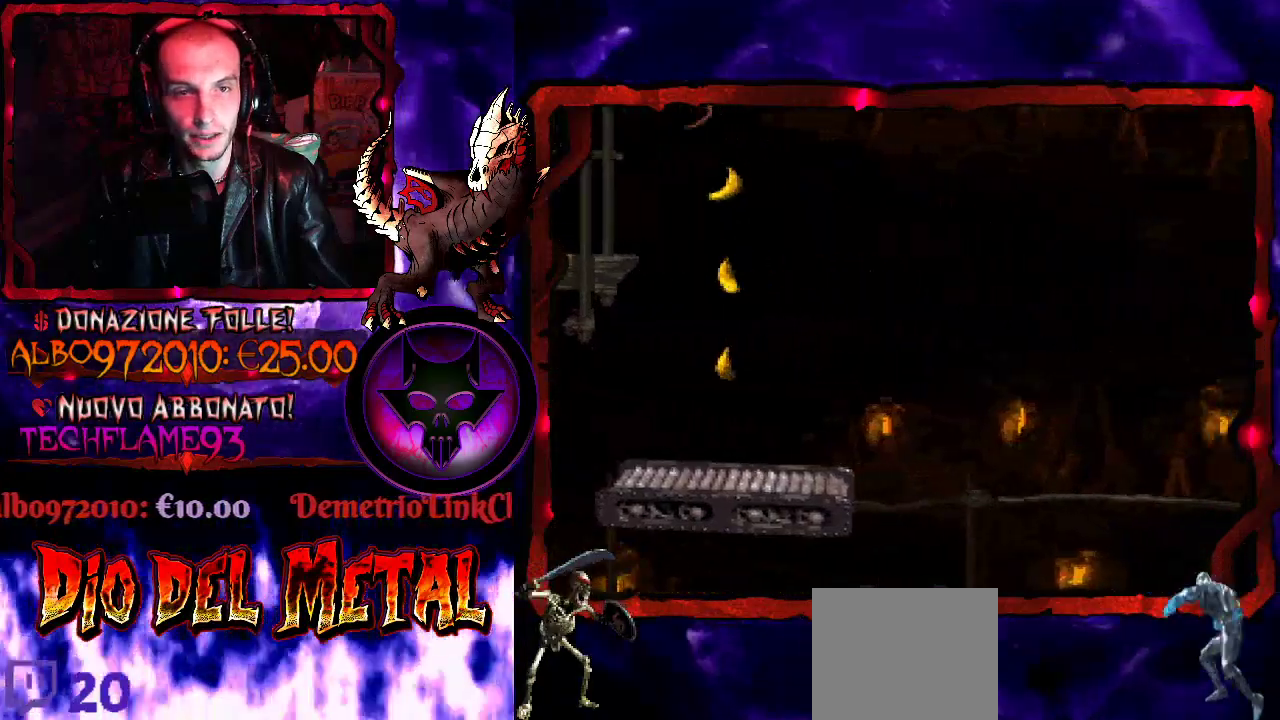
{"buttons": ["Y", "DPAD_LEFT"], "events": [[467, "DPAD_LEFT", "down"]]}
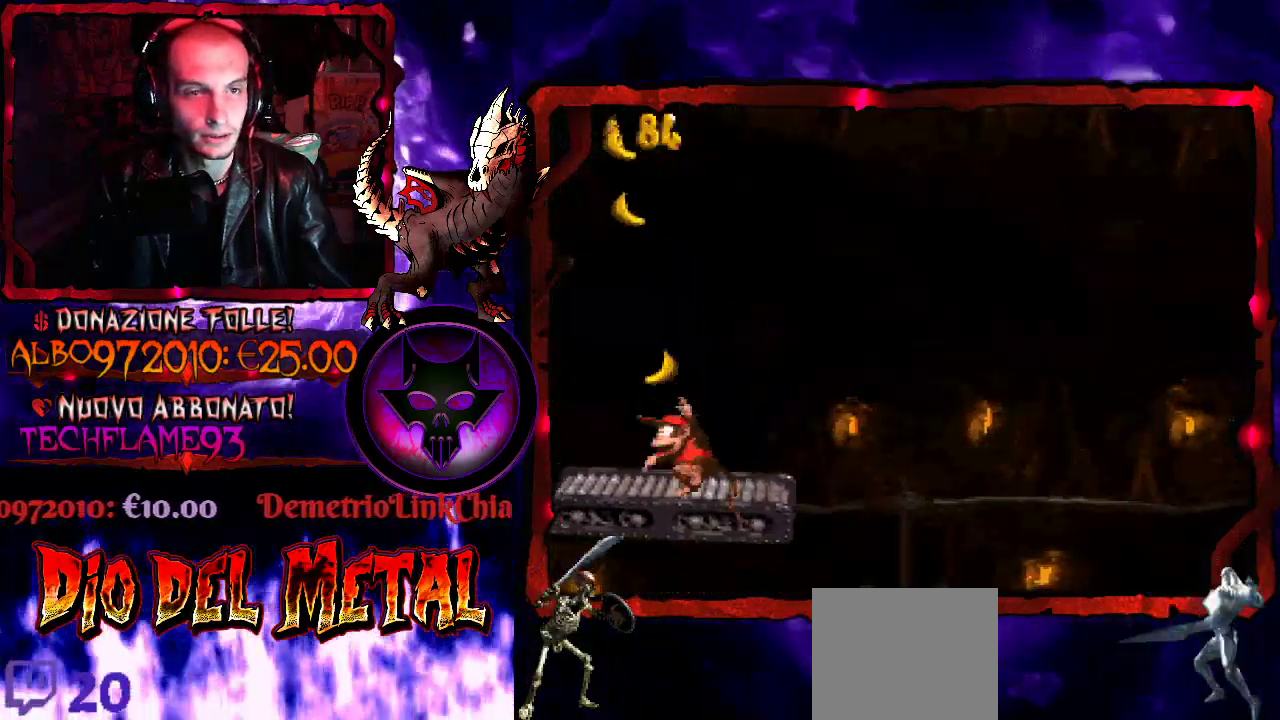
{"buttons": ["Y", "DPAD_RIGHT"], "events": [[100, "DPAD_LEFT", "up"], [467, "DPAD_RIGHT", "down"]]}
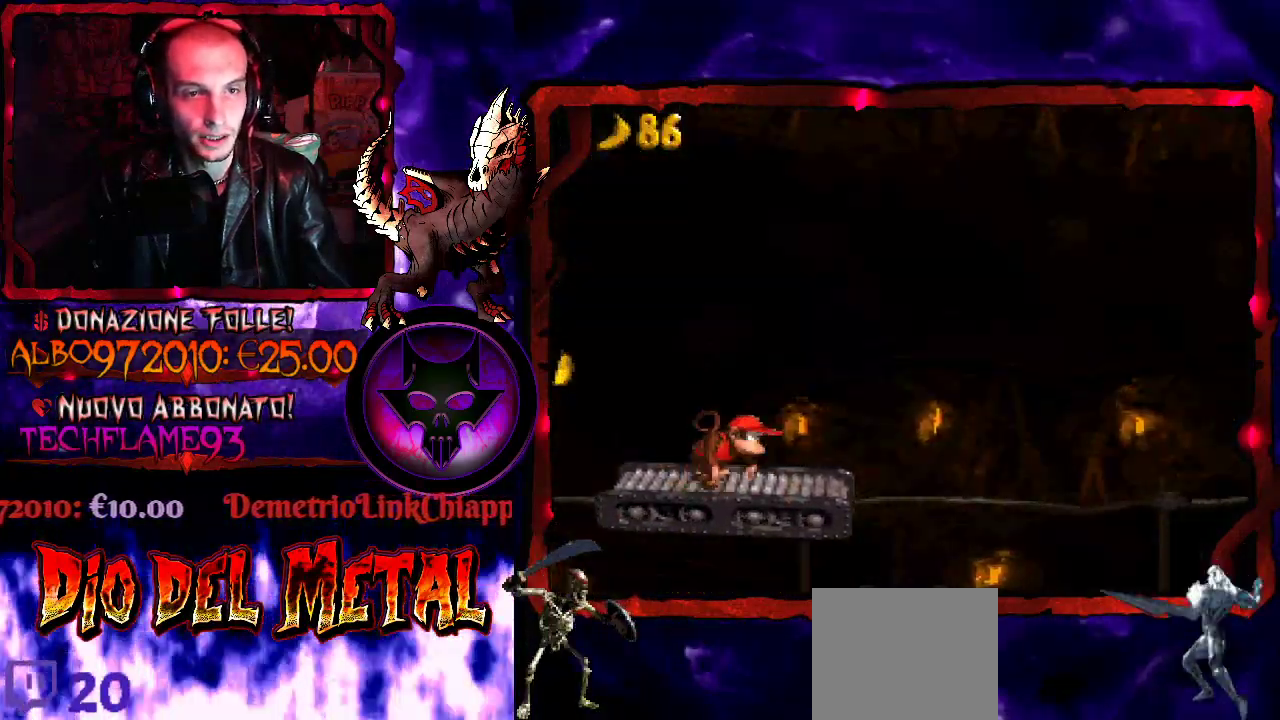
{"buttons": ["Y"], "events": [[67, "DPAD_RIGHT", "up"]]}
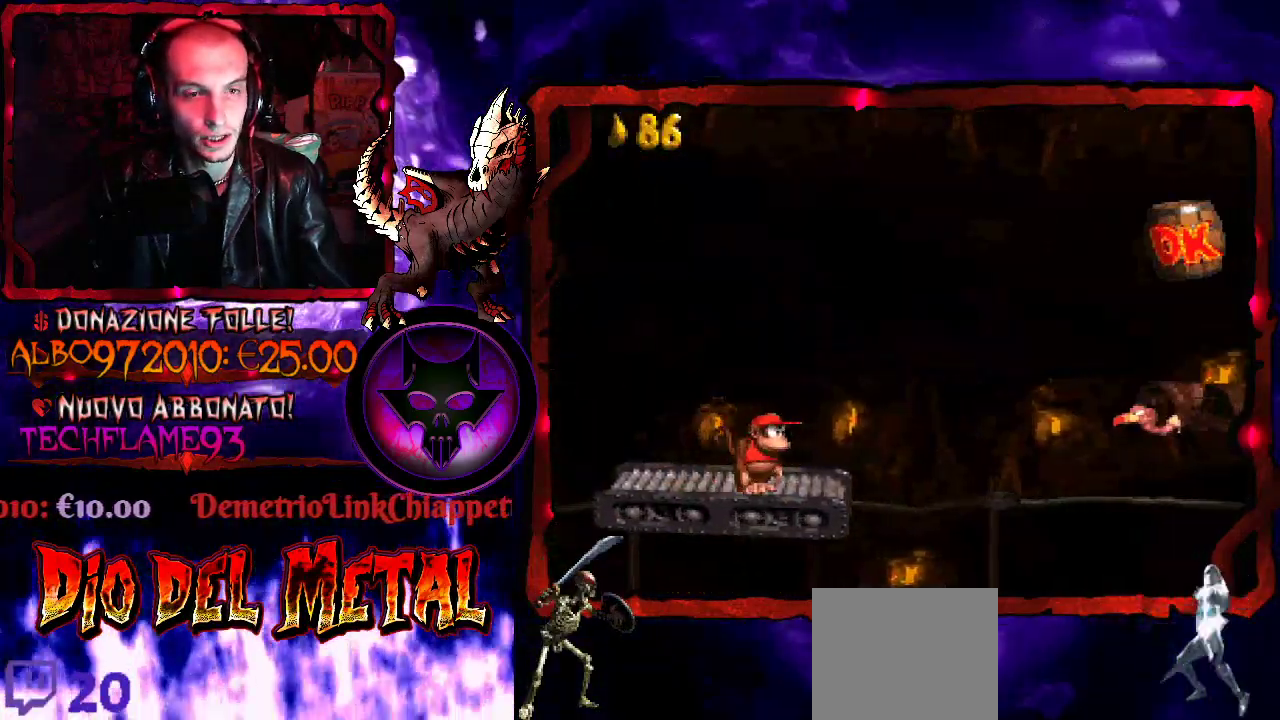
{"buttons": ["Y"], "events": []}
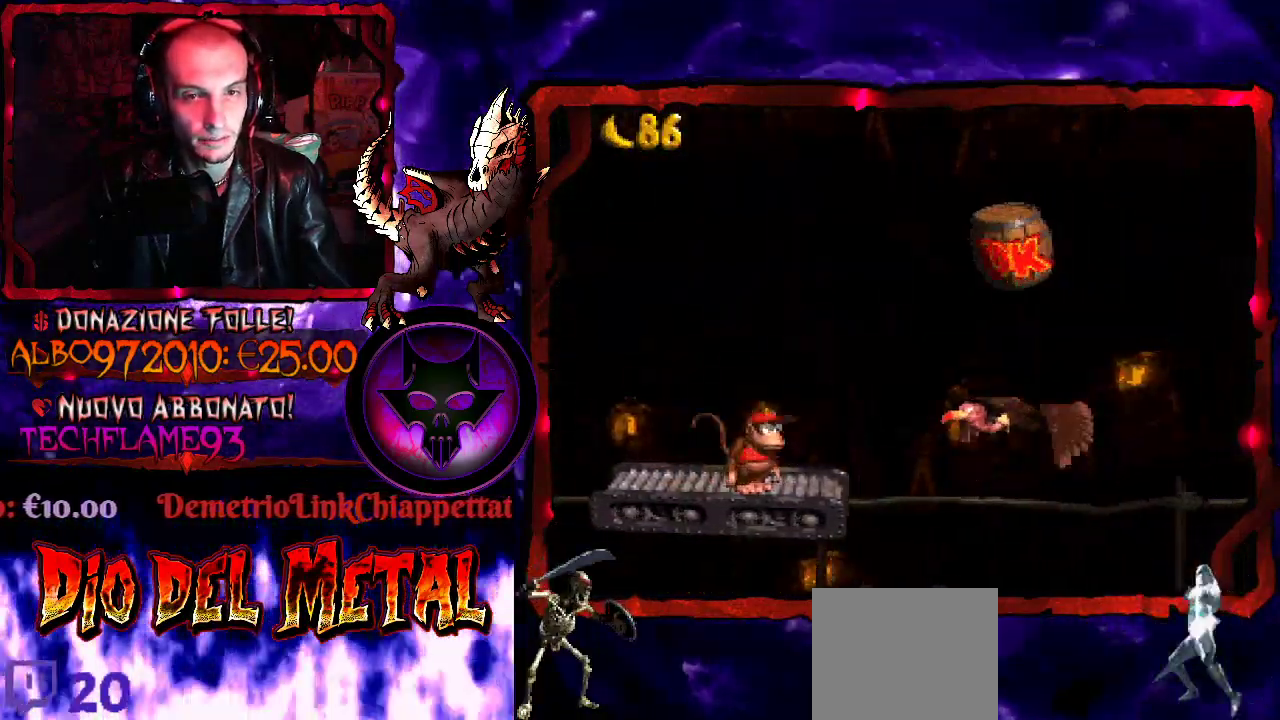
{"buttons": ["B", "Y", "DPAD_RIGHT"], "events": [[67, "DPAD_RIGHT", "down"], [133, "B", "down"]]}
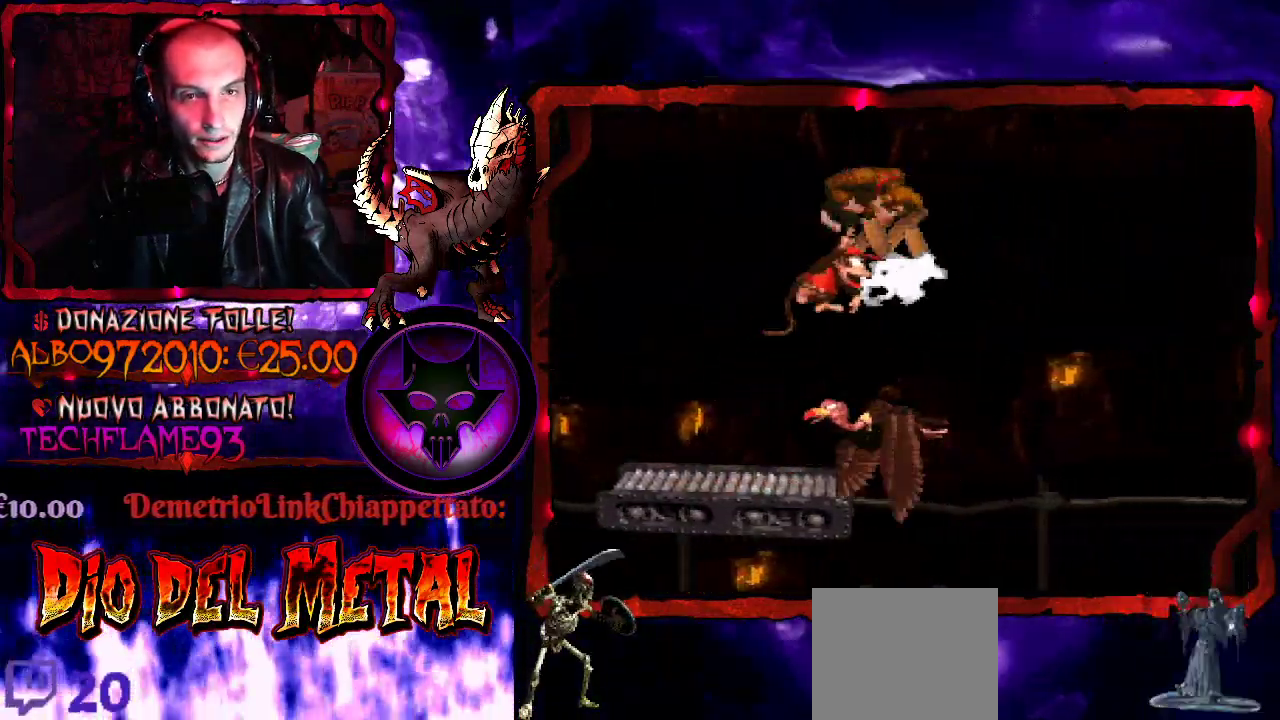
{"buttons": ["B", "Y"], "events": [[33, "DPAD_RIGHT", "up"], [67, "DPAD_LEFT", "down"], [200, "DPAD_LEFT", "up"]]}
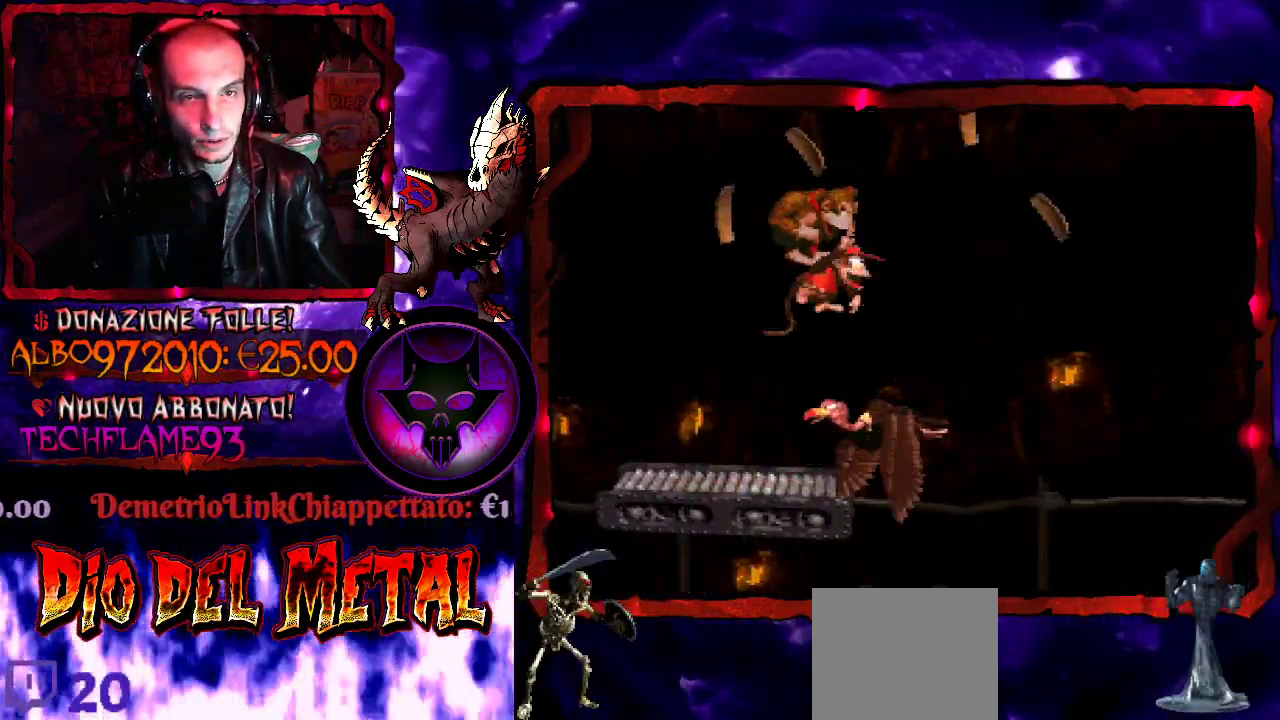
{"buttons": ["B", "Y"], "events": [[300, "DPAD_LEFT", "down"], [433, "DPAD_LEFT", "up"]]}
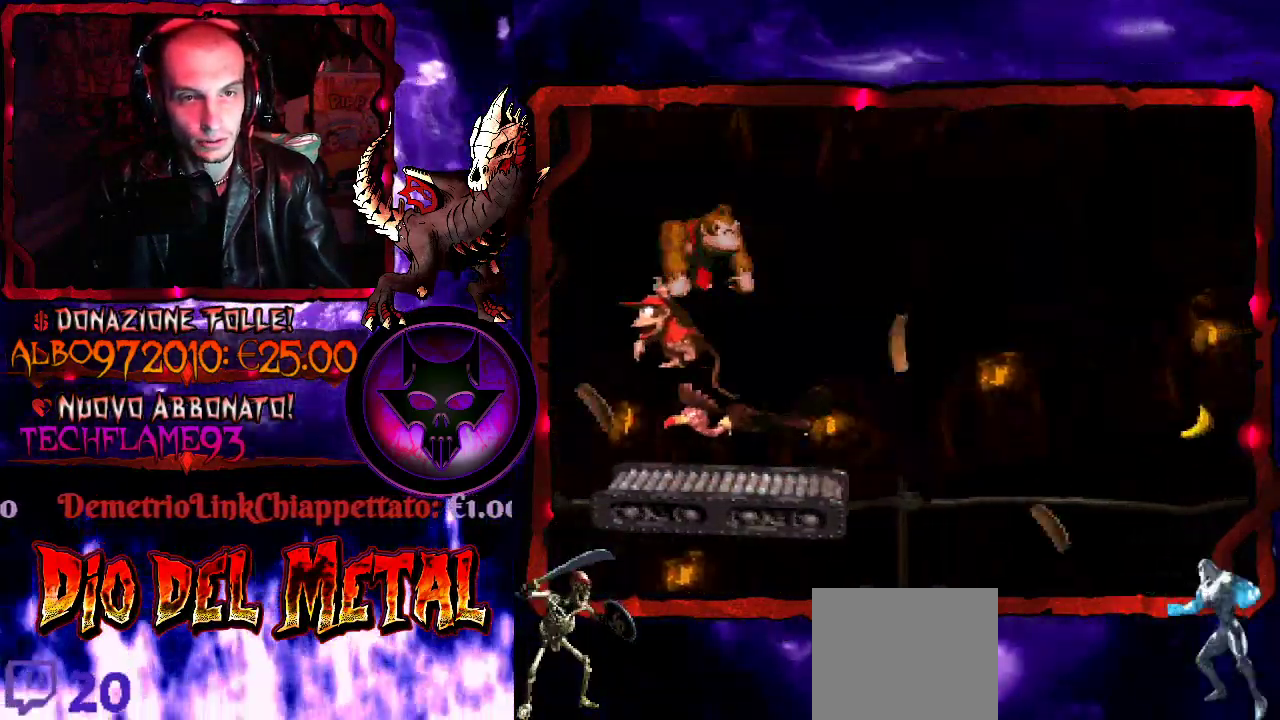
{"buttons": ["Y", "DPAD_RIGHT"], "events": [[33, "DPAD_RIGHT", "down"], [367, "B", "up"]]}
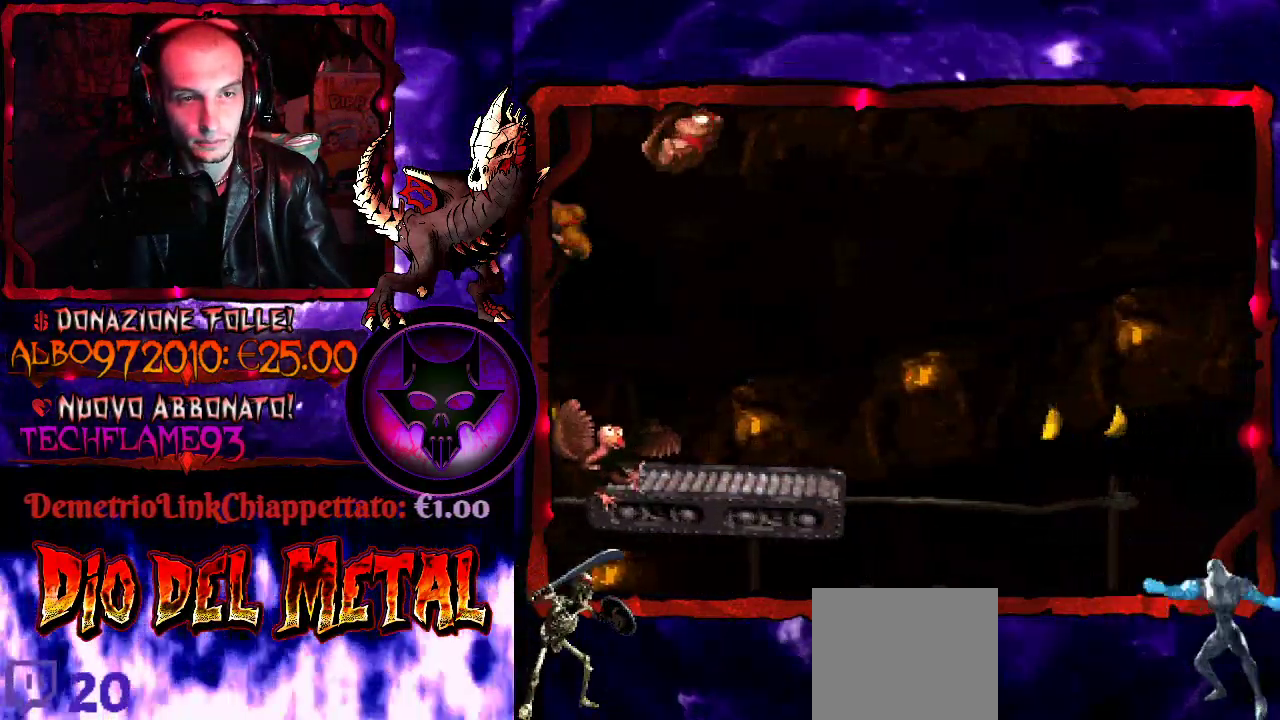
{"buttons": [], "events": [[333, "DPAD_RIGHT", "up"], [333, "Y", "up"]]}
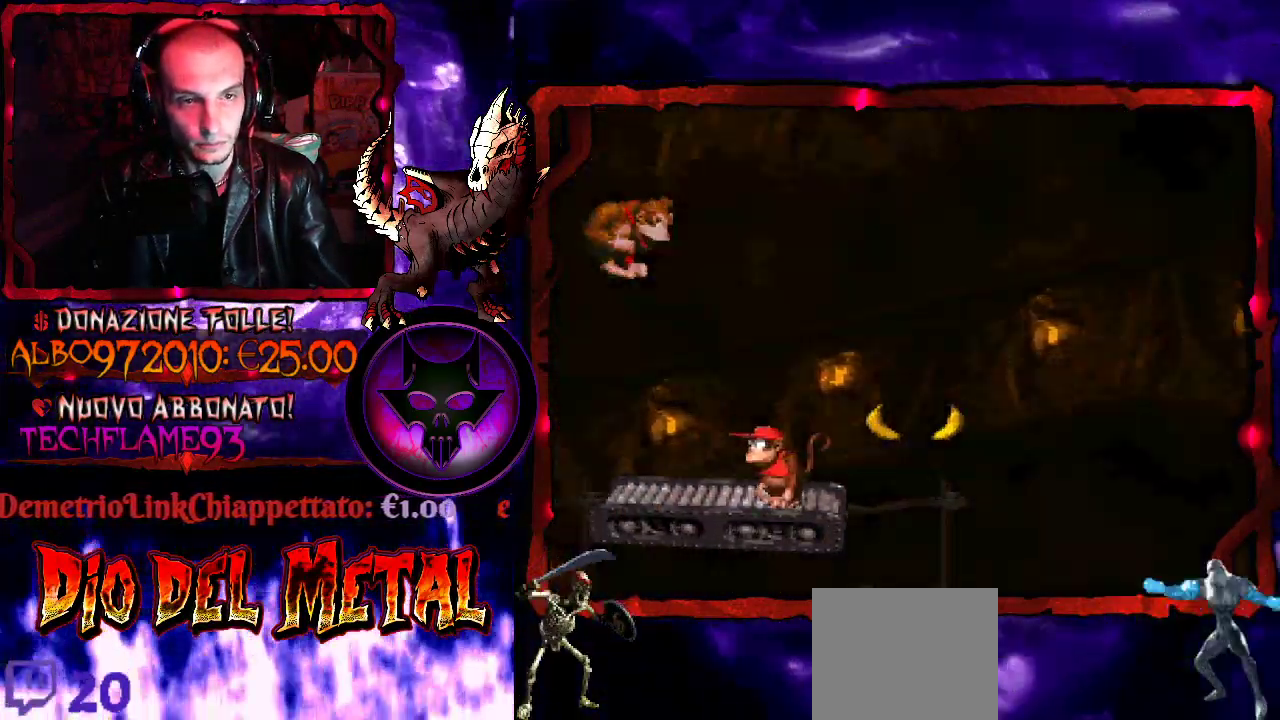
{"buttons": [], "events": [[100, "SELECT", "down"], [200, "SELECT", "up"], [300, "SELECT", "down"], [433, "SELECT", "up"]]}
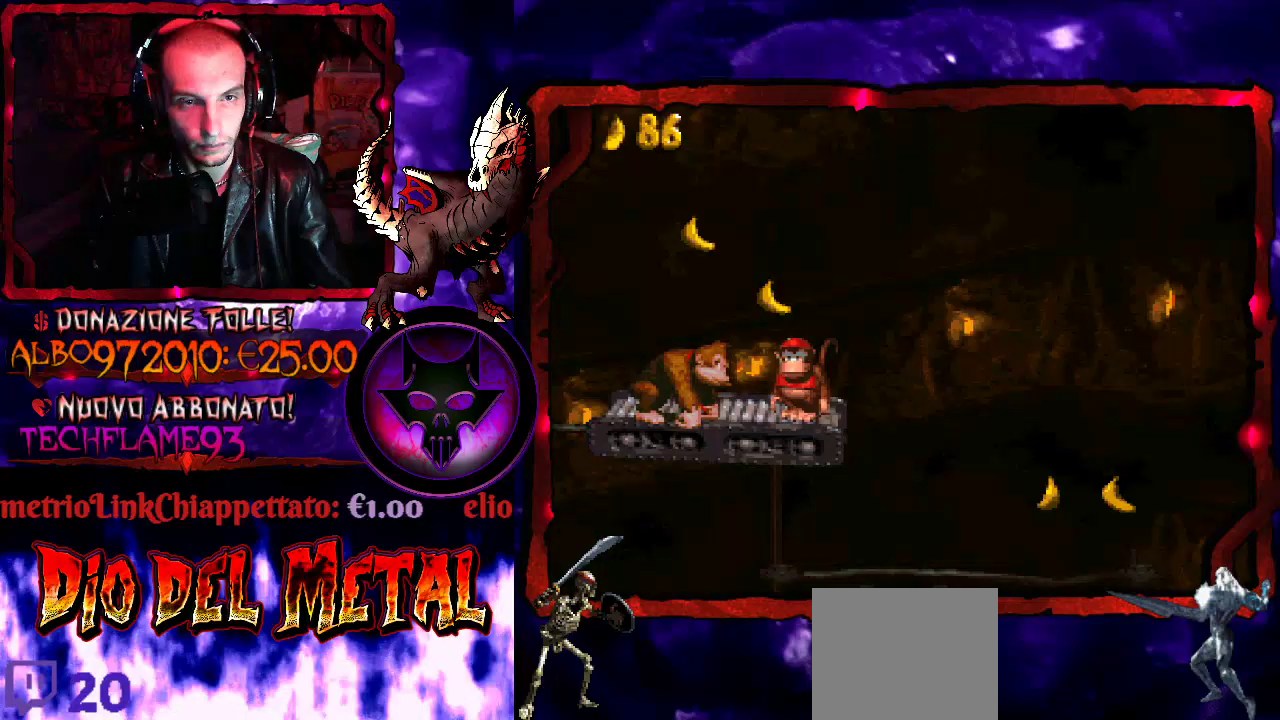
{"buttons": [], "events": [[333, "SELECT", "down"], [467, "SELECT", "up"]]}
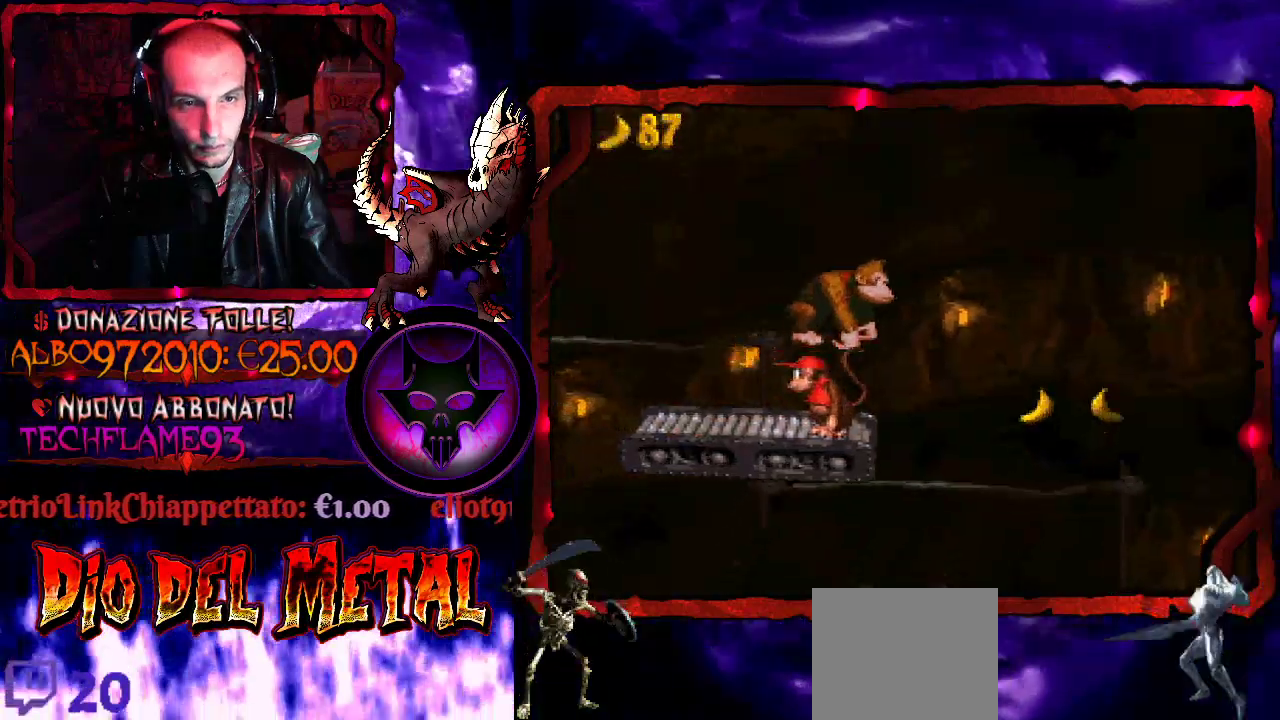
{"buttons": ["SELECT"], "events": [[400, "SELECT", "down"]]}
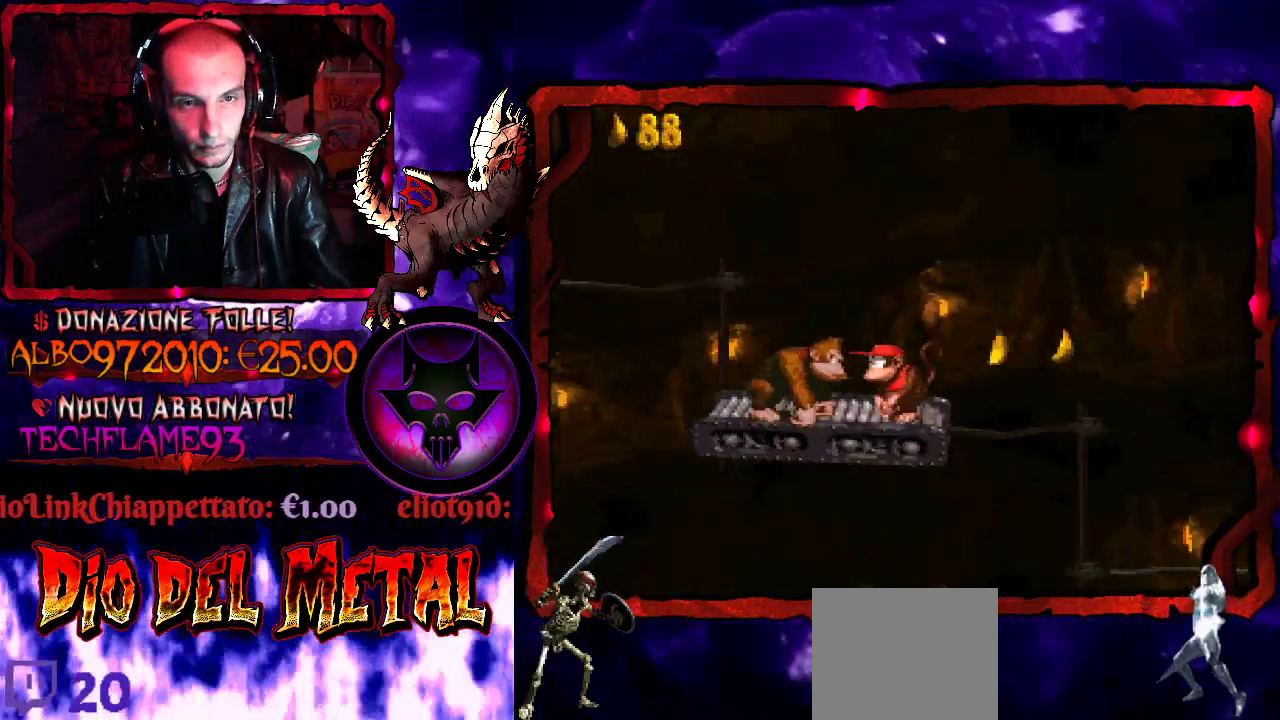
{"buttons": [], "events": [[67, "SELECT", "up"]]}
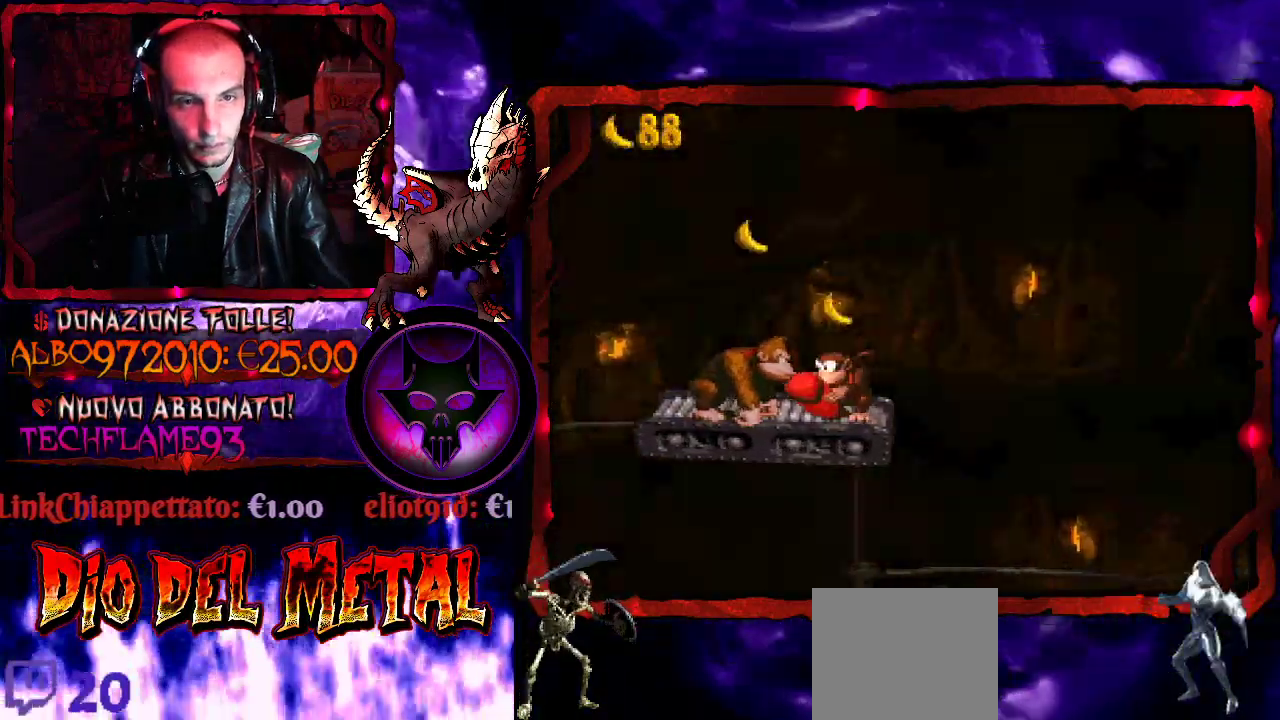
{"buttons": [], "events": [[233, "SELECT", "down"], [367, "SELECT", "up"]]}
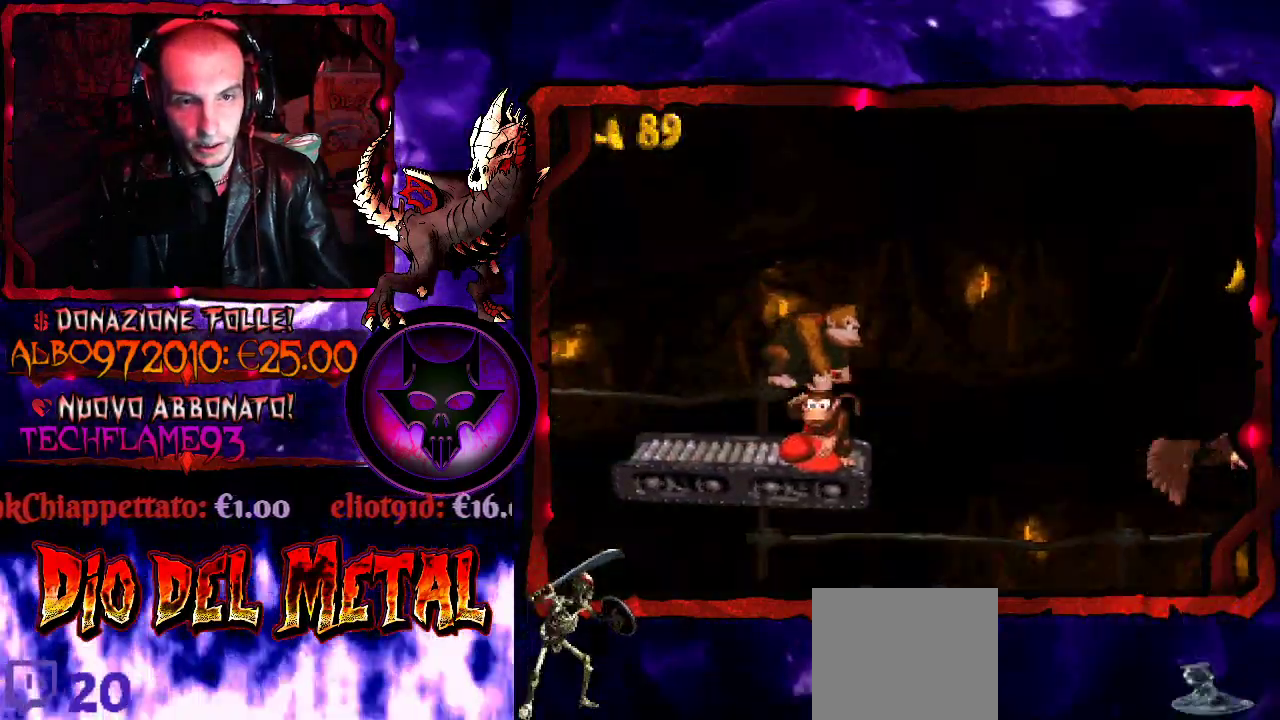
{"buttons": [], "events": [[100, "DPAD_LEFT", "down"], [233, "DPAD_LEFT", "up"], [400, "DPAD_RIGHT", "down"], [467, "DPAD_RIGHT", "up"]]}
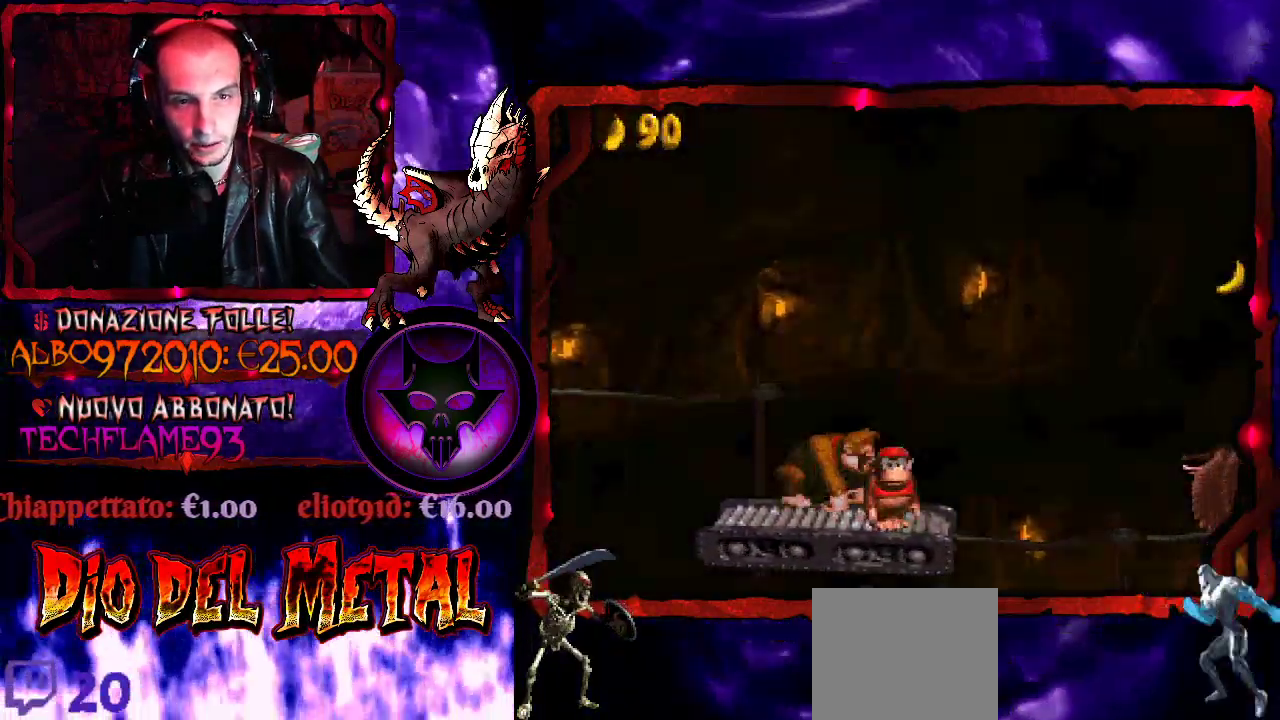
{"buttons": [], "events": [[100, "SELECT", "down"], [267, "SELECT", "up"], [333, "SELECT", "down"], [467, "SELECT", "up"]]}
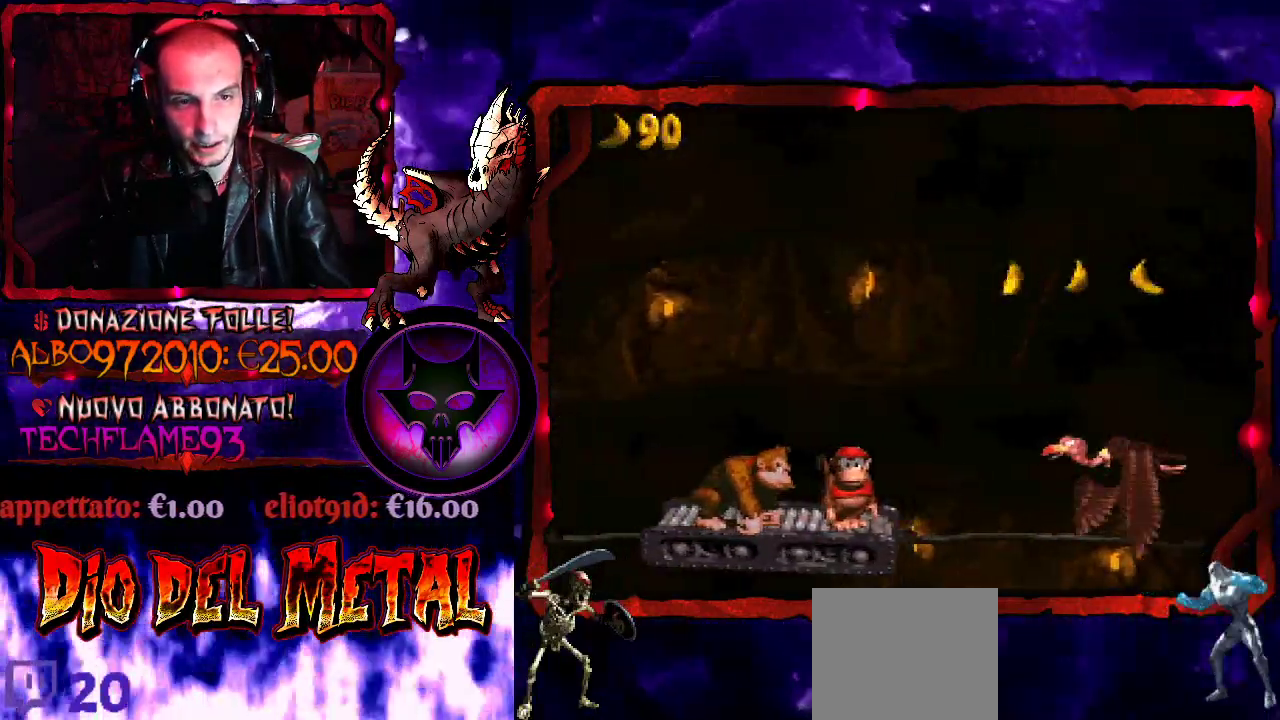
{"buttons": ["B", "Y", "DPAD_RIGHT"], "events": [[333, "B", "down"], [333, "Y", "down"], [367, "DPAD_RIGHT", "down"]]}
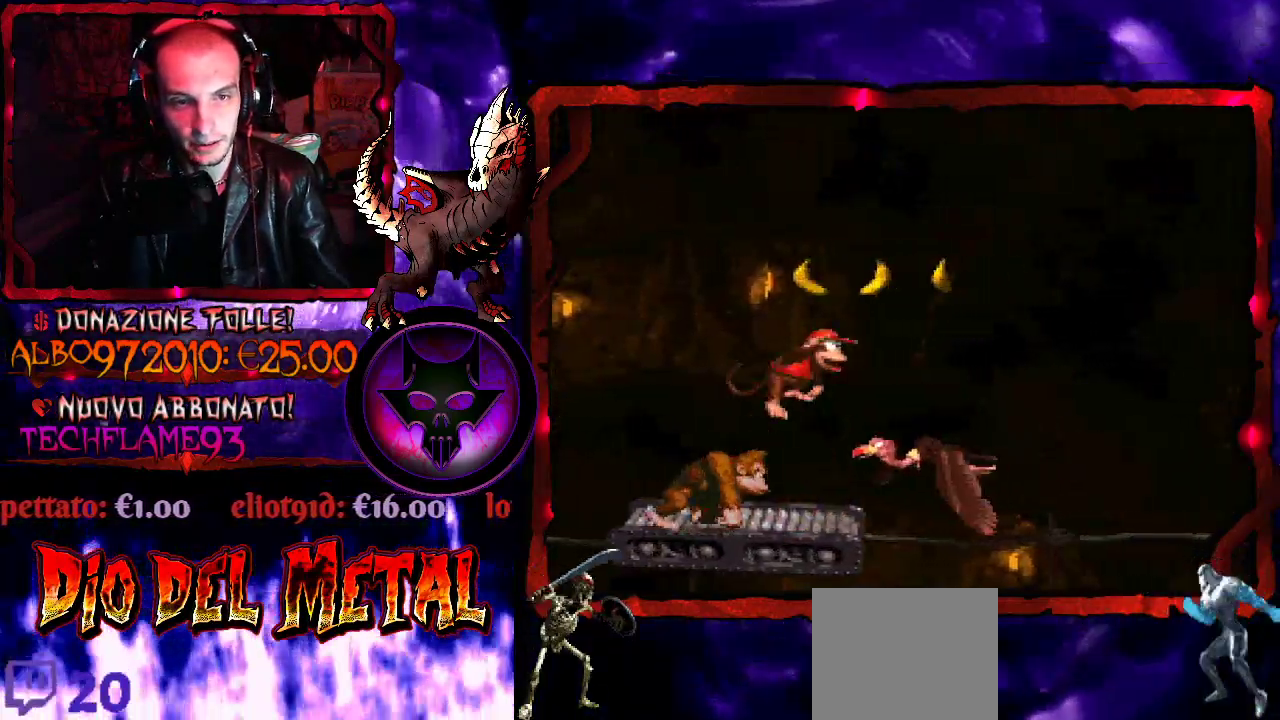
{"buttons": ["Y"], "events": [[200, "B", "up"], [200, "DPAD_RIGHT", "up"]]}
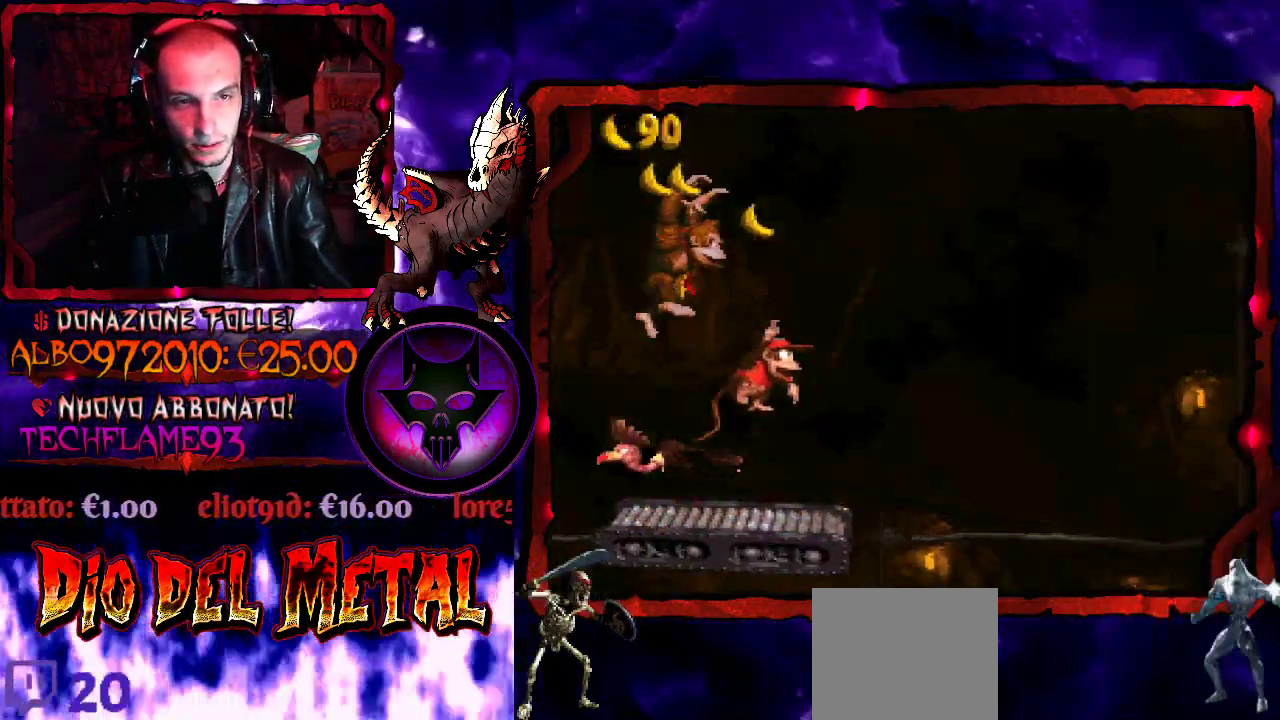
{"buttons": ["Y", "DPAD_RIGHT"], "events": [[333, "DPAD_RIGHT", "down"]]}
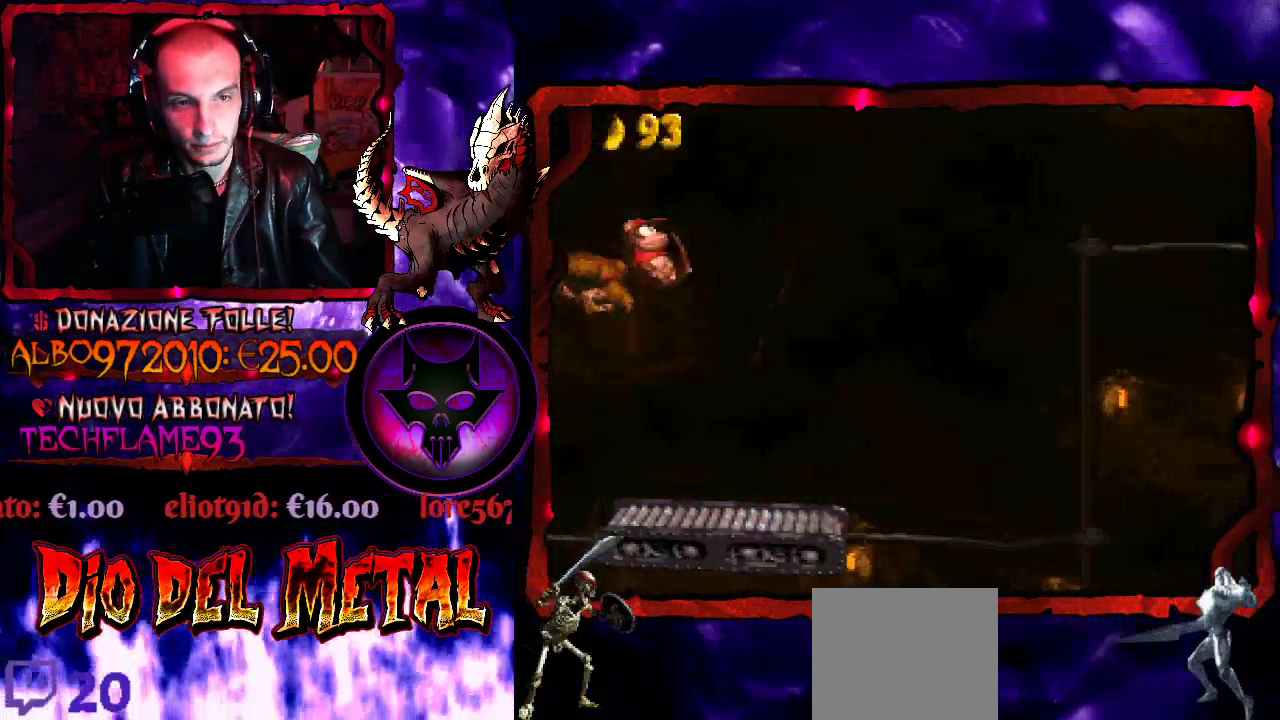
{"buttons": ["Y"], "events": [[300, "DPAD_RIGHT", "up"]]}
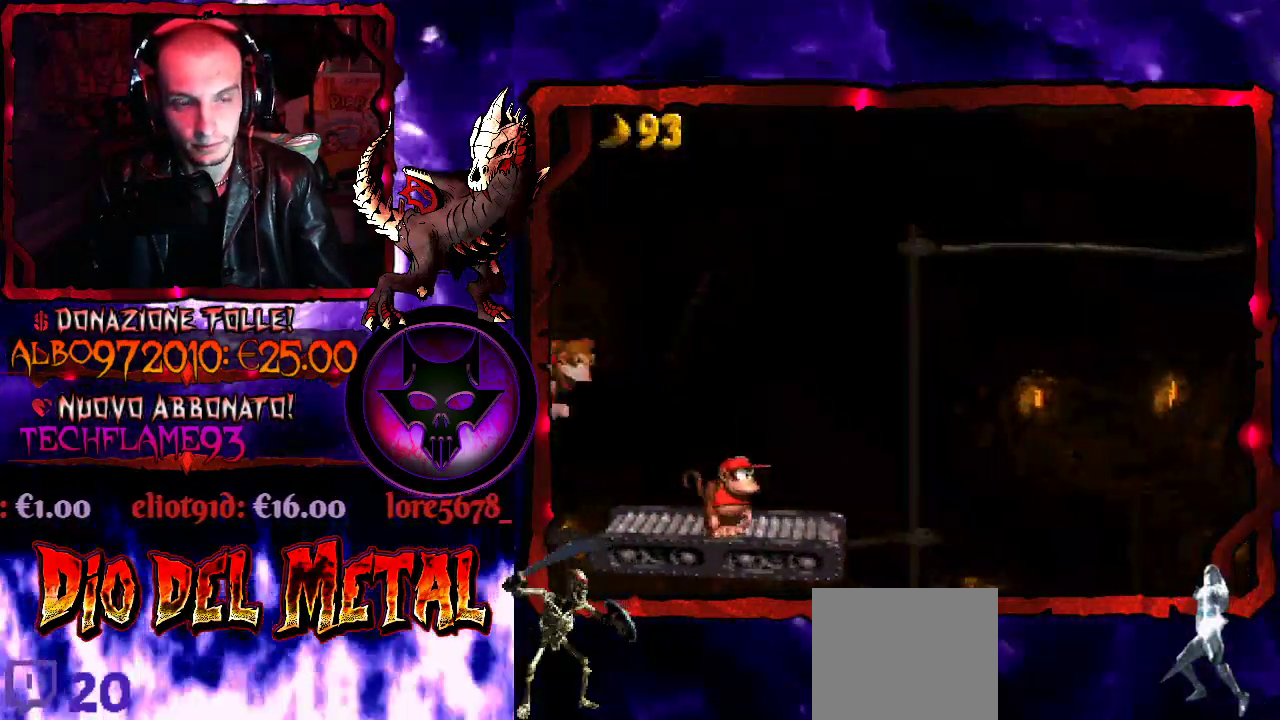
{"buttons": [], "events": [[333, "Y", "up"]]}